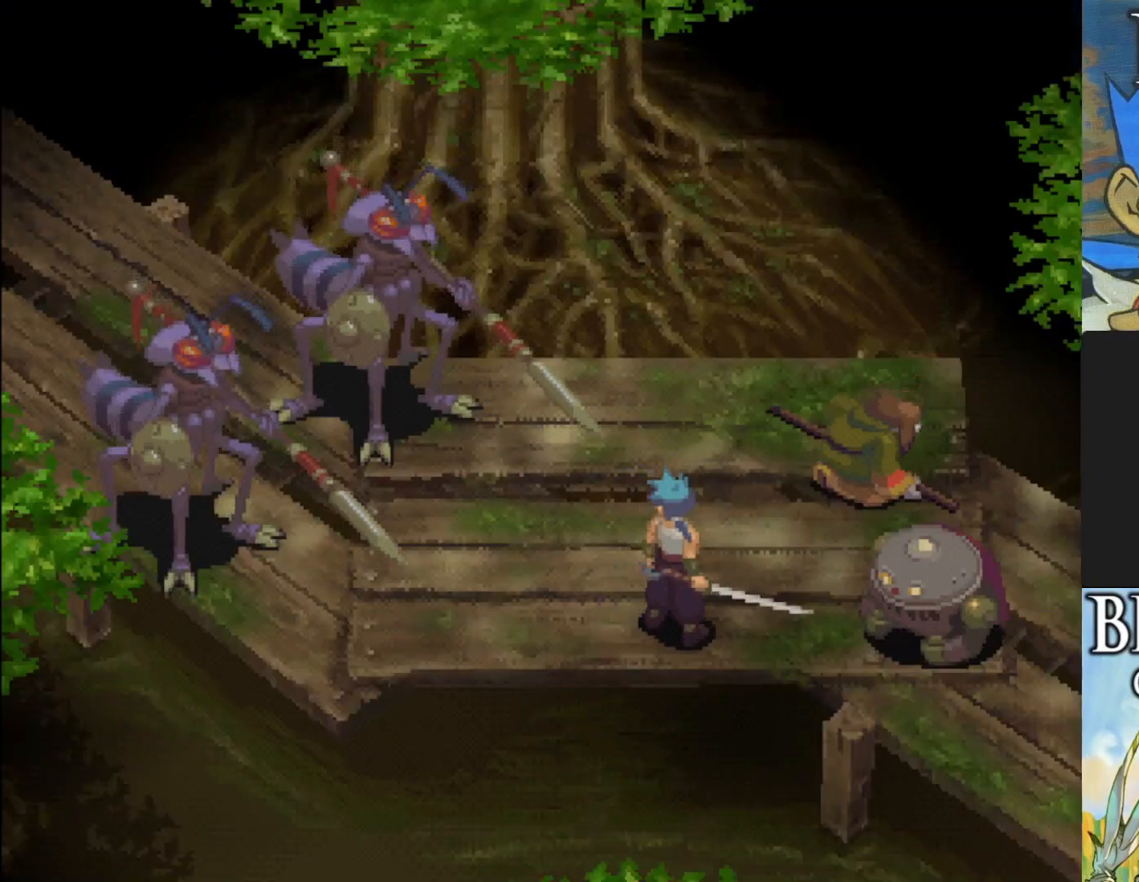
Gameplay with a controller (PlayStation layout); each line is a JSON object with the inputs held at the frame after it. "events" lists button and stick changes between this image and that frame as [ms after this image, input, new state], when the widget could be followed in between. Not read: right_stick.
{"buttons": ["SQUARE"], "left_stick": "center", "events": [[383, "SQUARE", "down"]]}
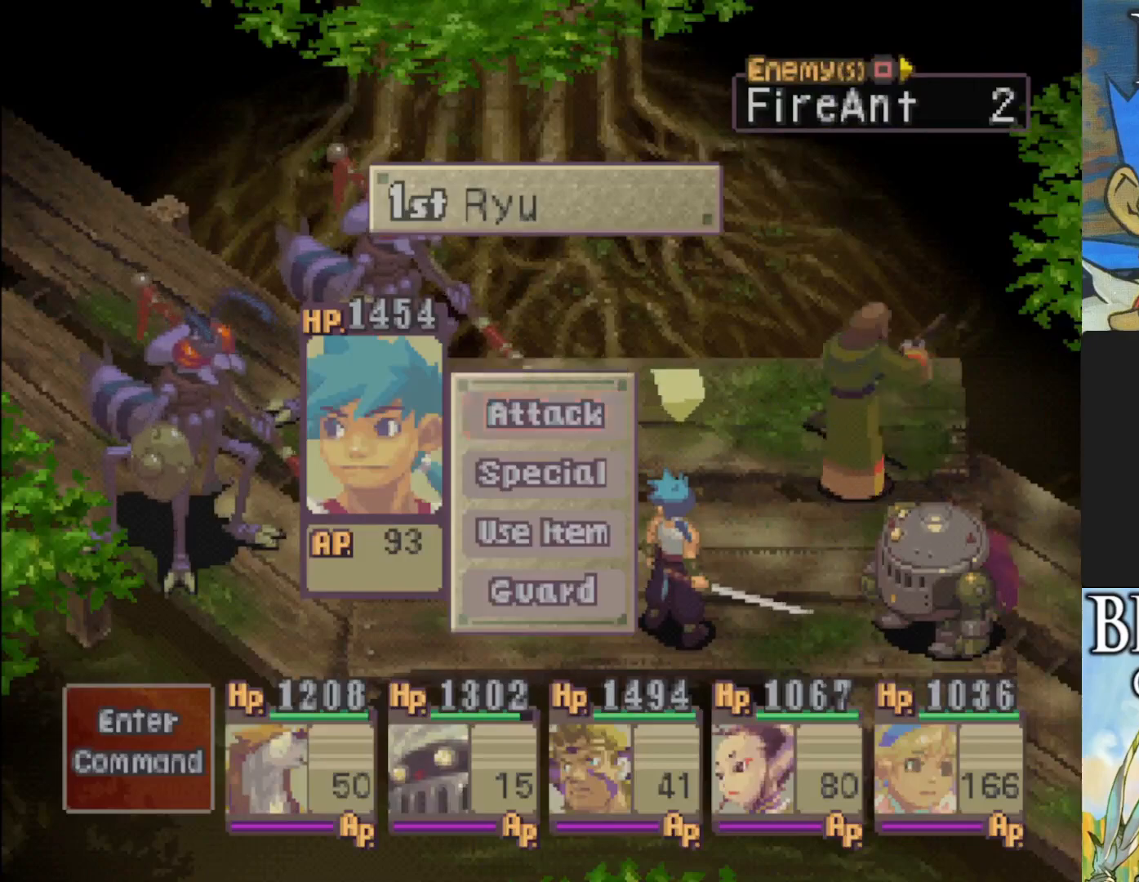
{"buttons": [], "left_stick": "center", "events": [[33, "SQUARE", "up"]]}
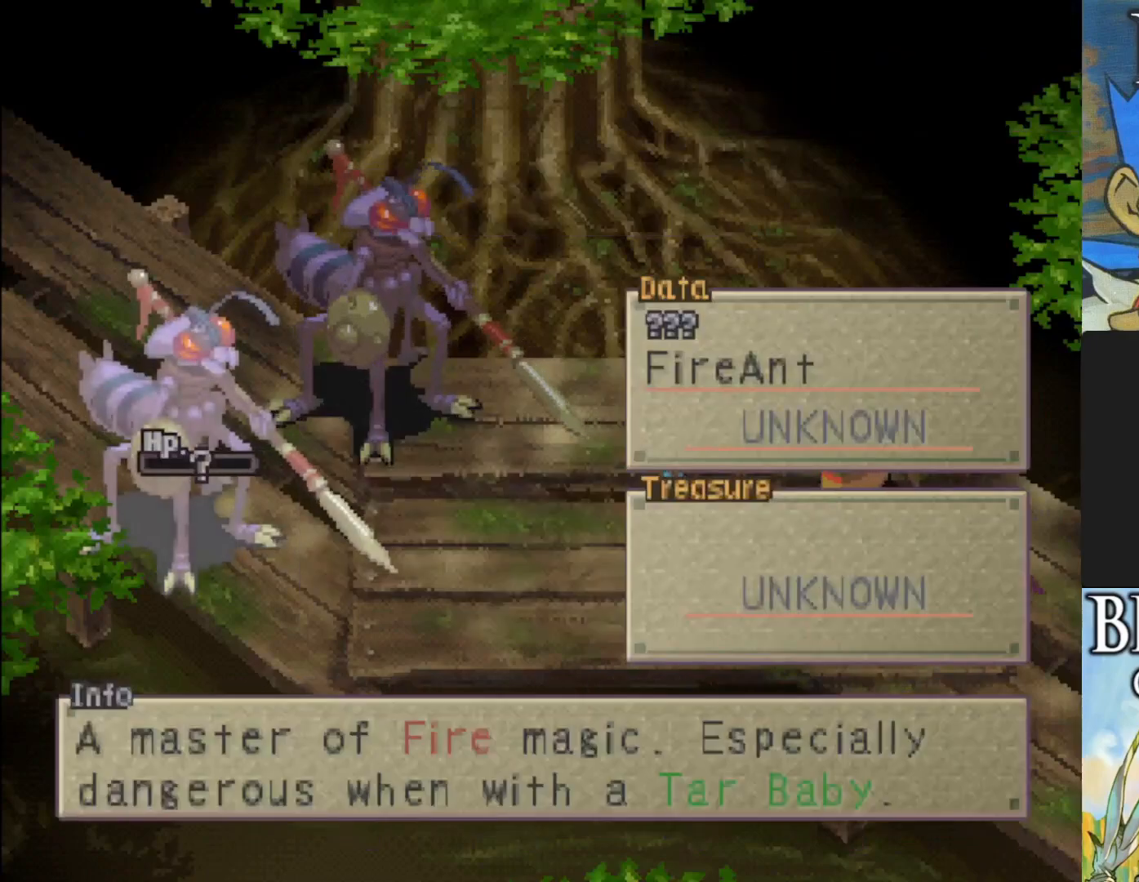
{"buttons": [], "left_stick": "center", "events": []}
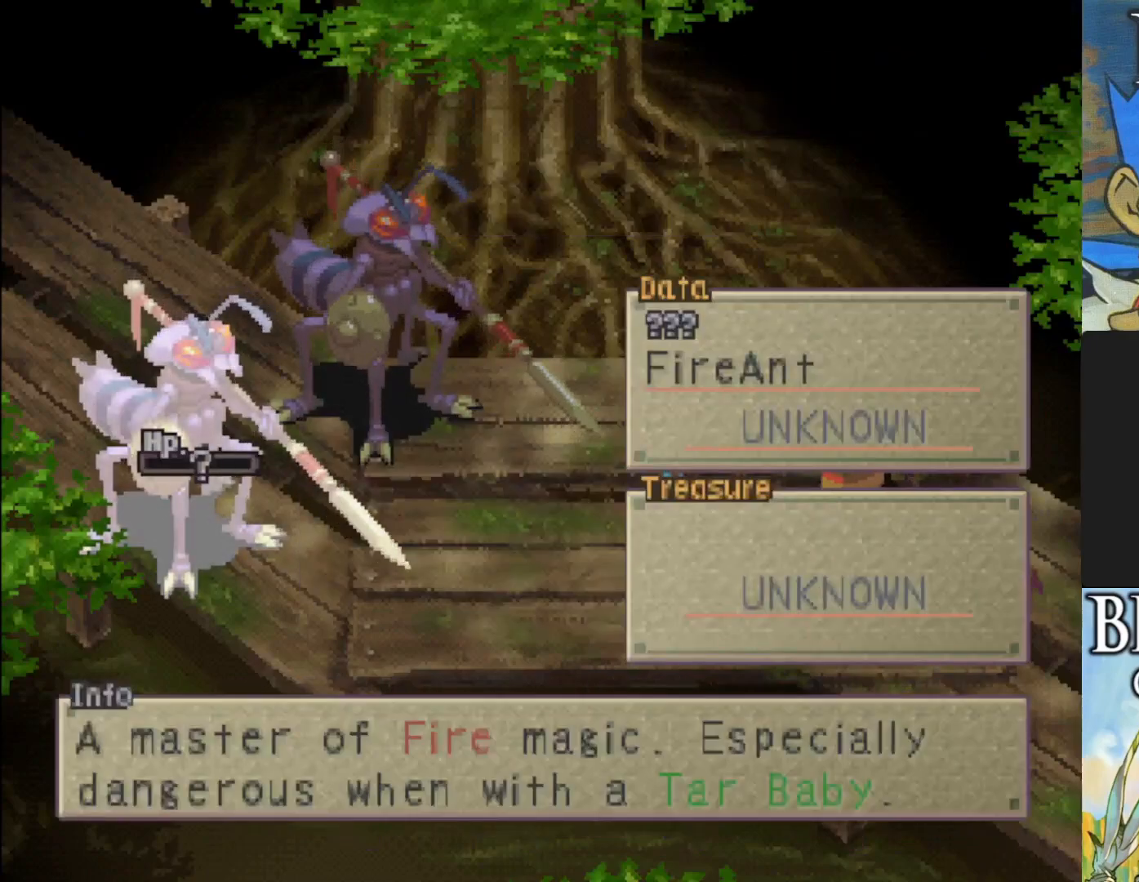
{"buttons": [], "left_stick": "center", "events": []}
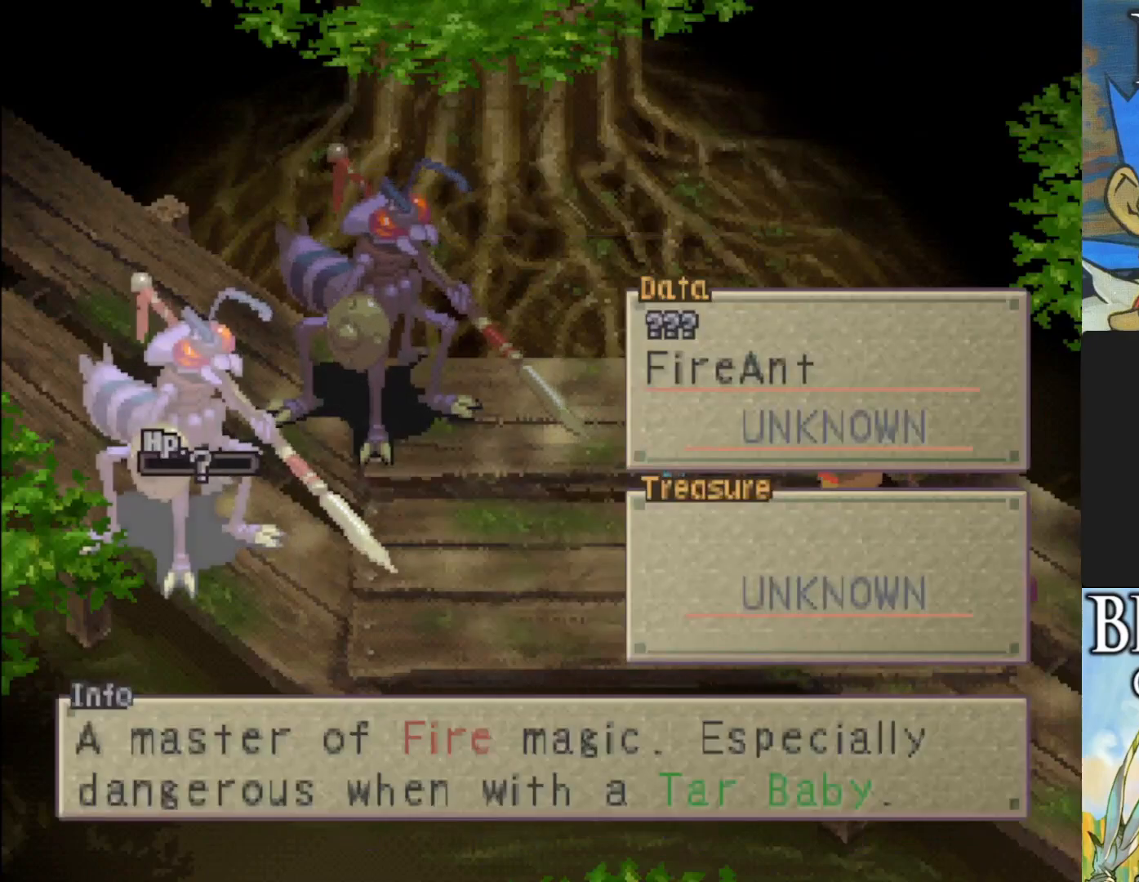
{"buttons": [], "left_stick": "center", "events": []}
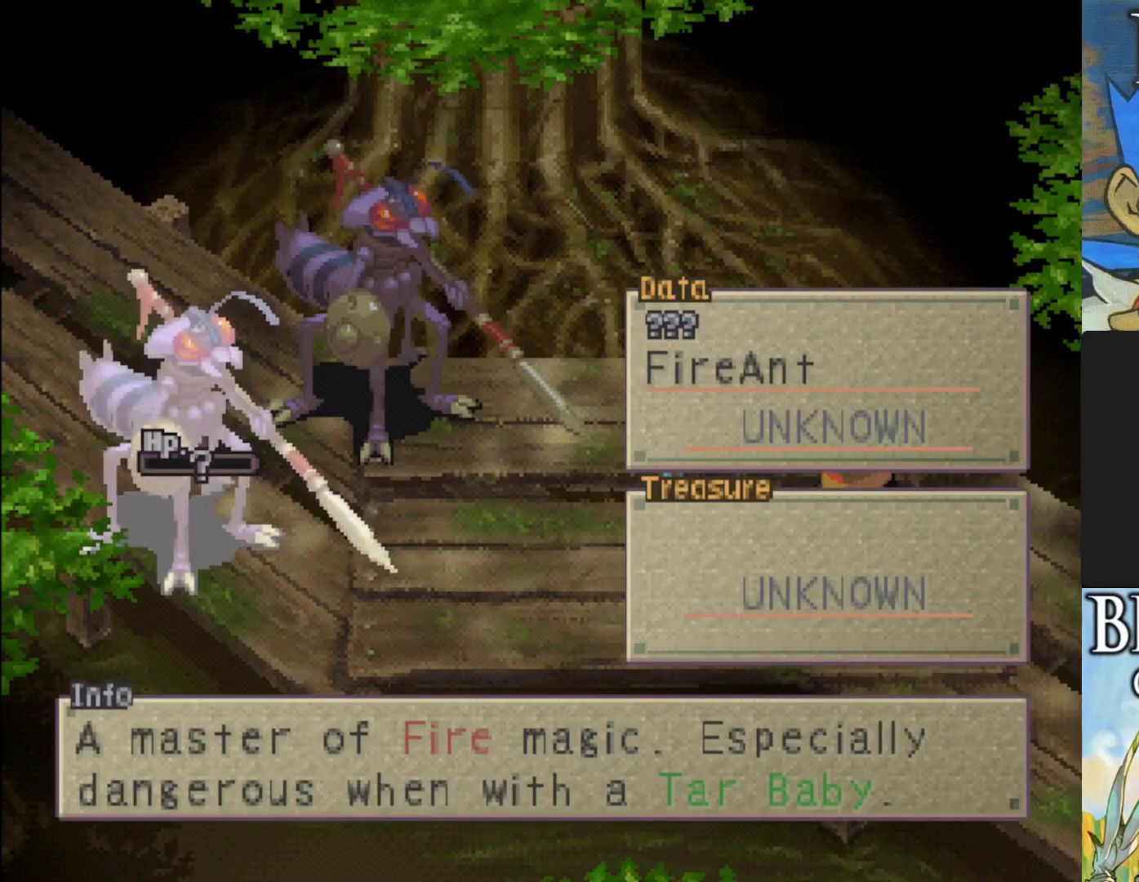
{"buttons": [], "left_stick": "center", "events": []}
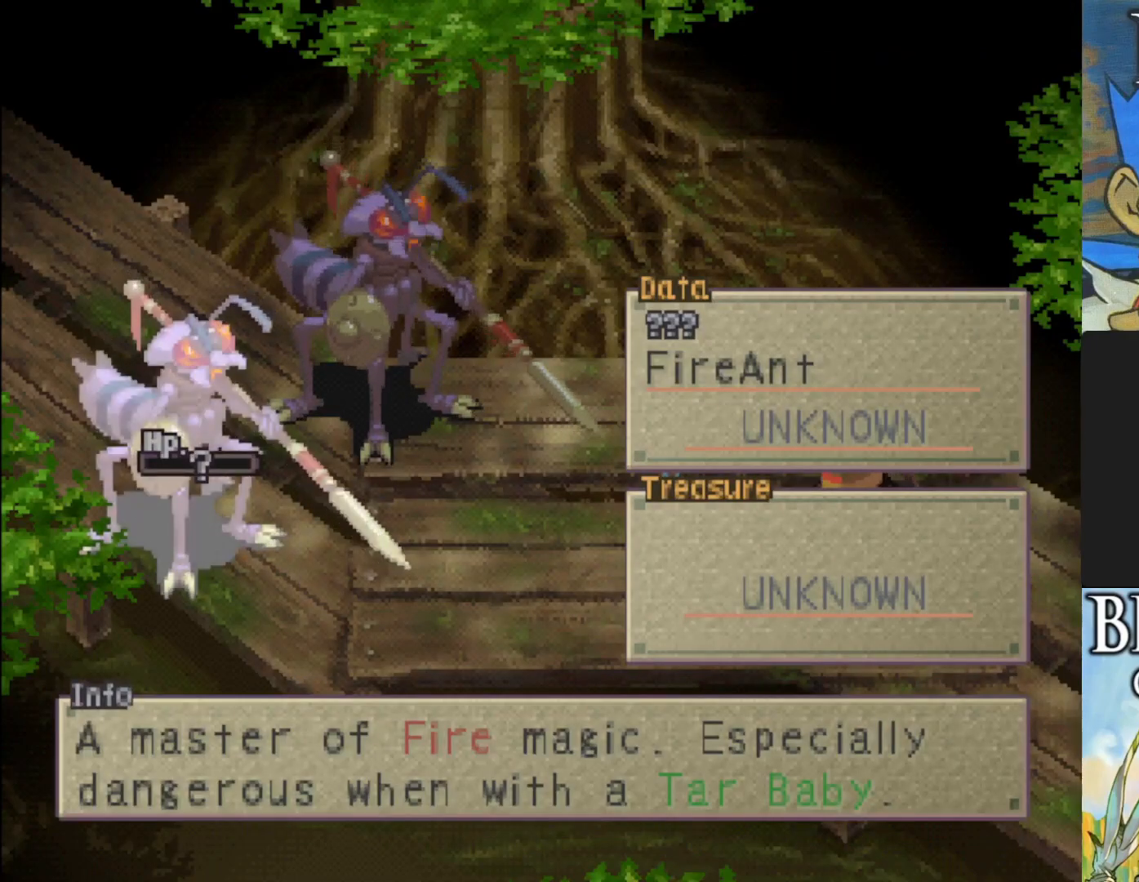
{"buttons": [], "left_stick": "center", "events": []}
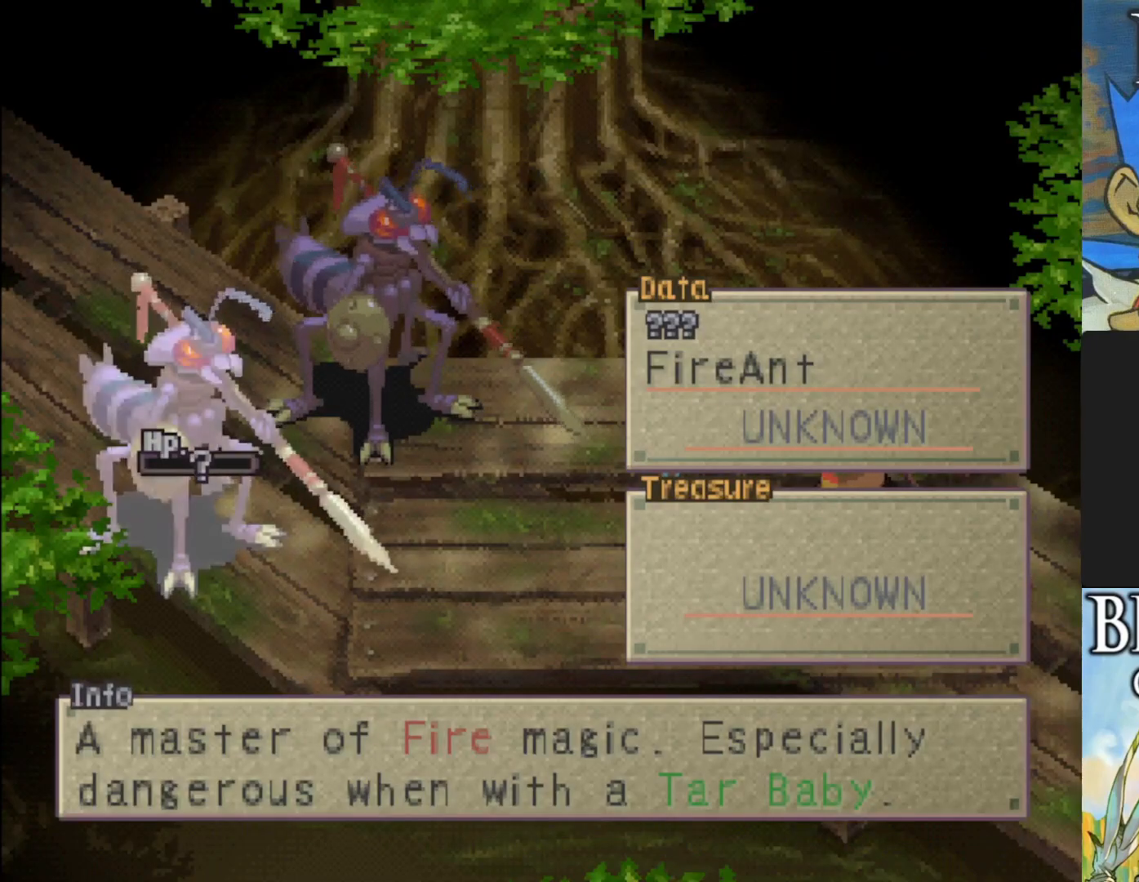
{"buttons": [], "left_stick": "center", "events": []}
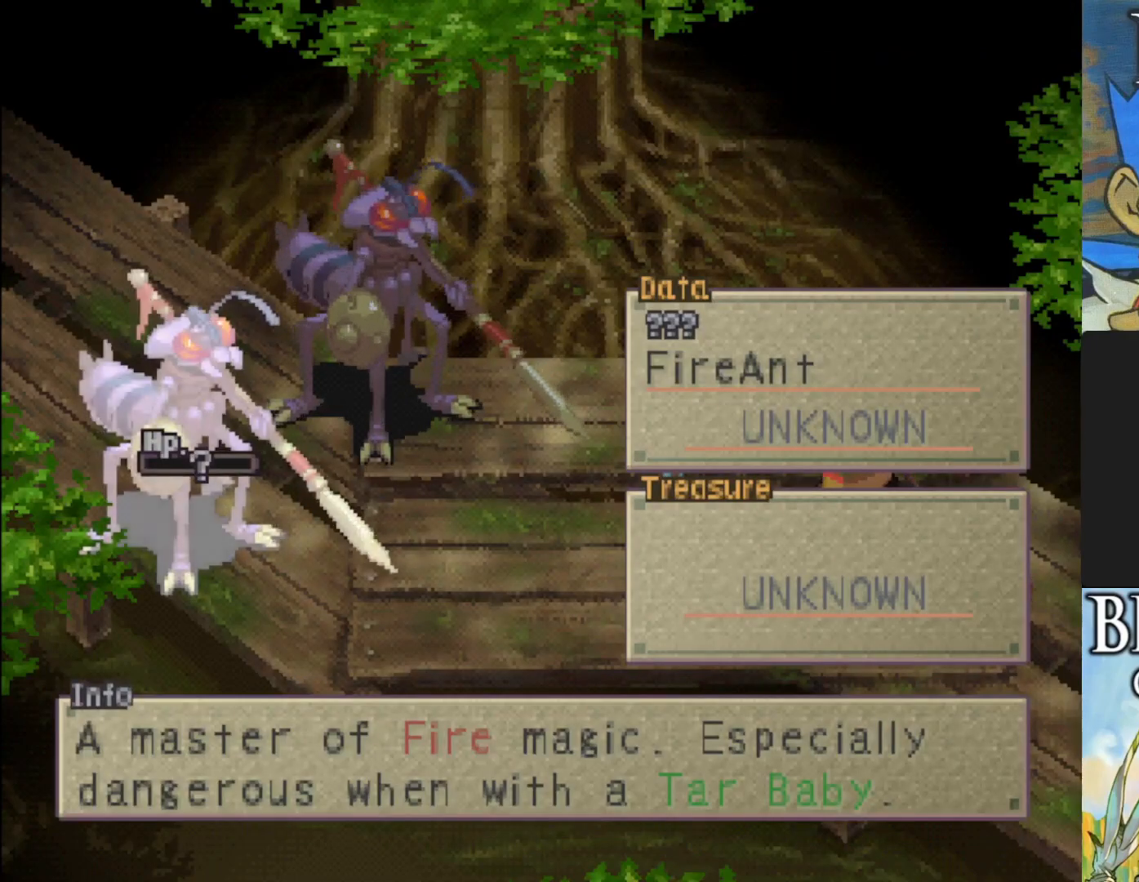
{"buttons": [], "left_stick": "center", "events": []}
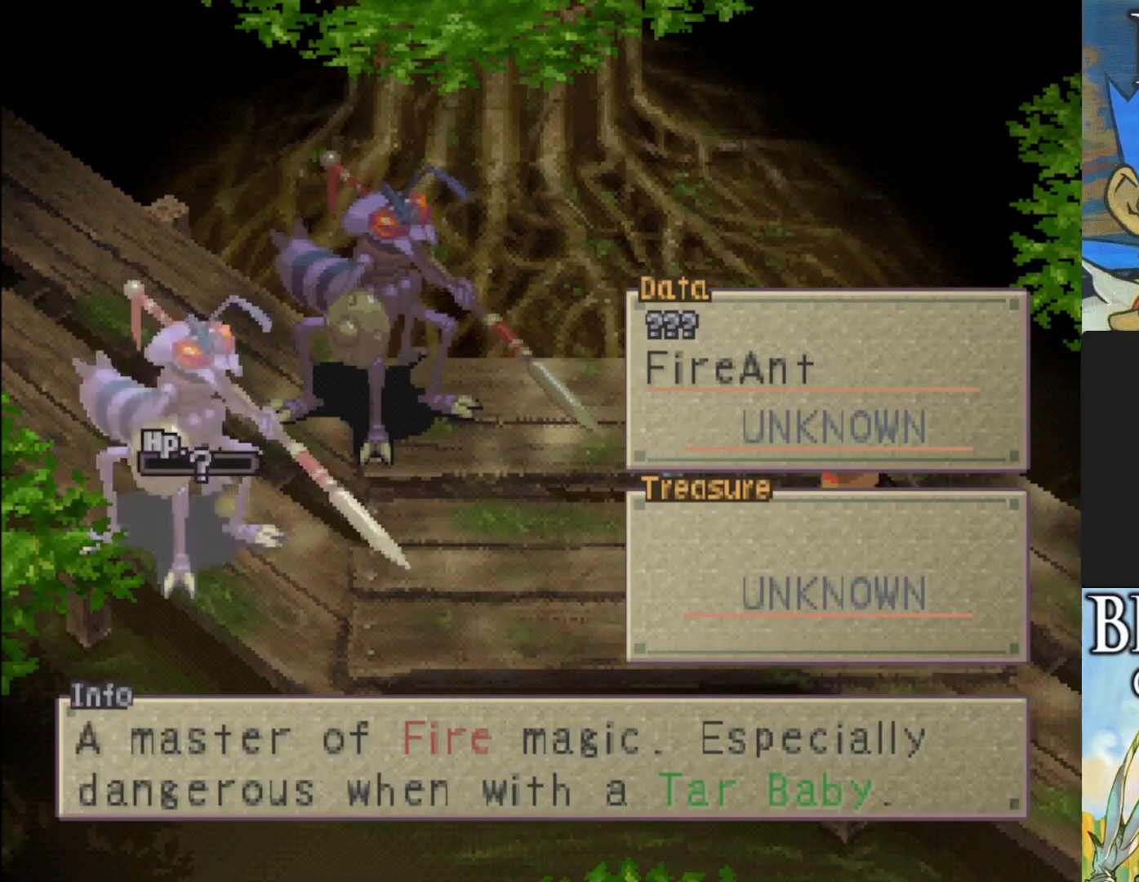
{"buttons": [], "left_stick": "center", "events": []}
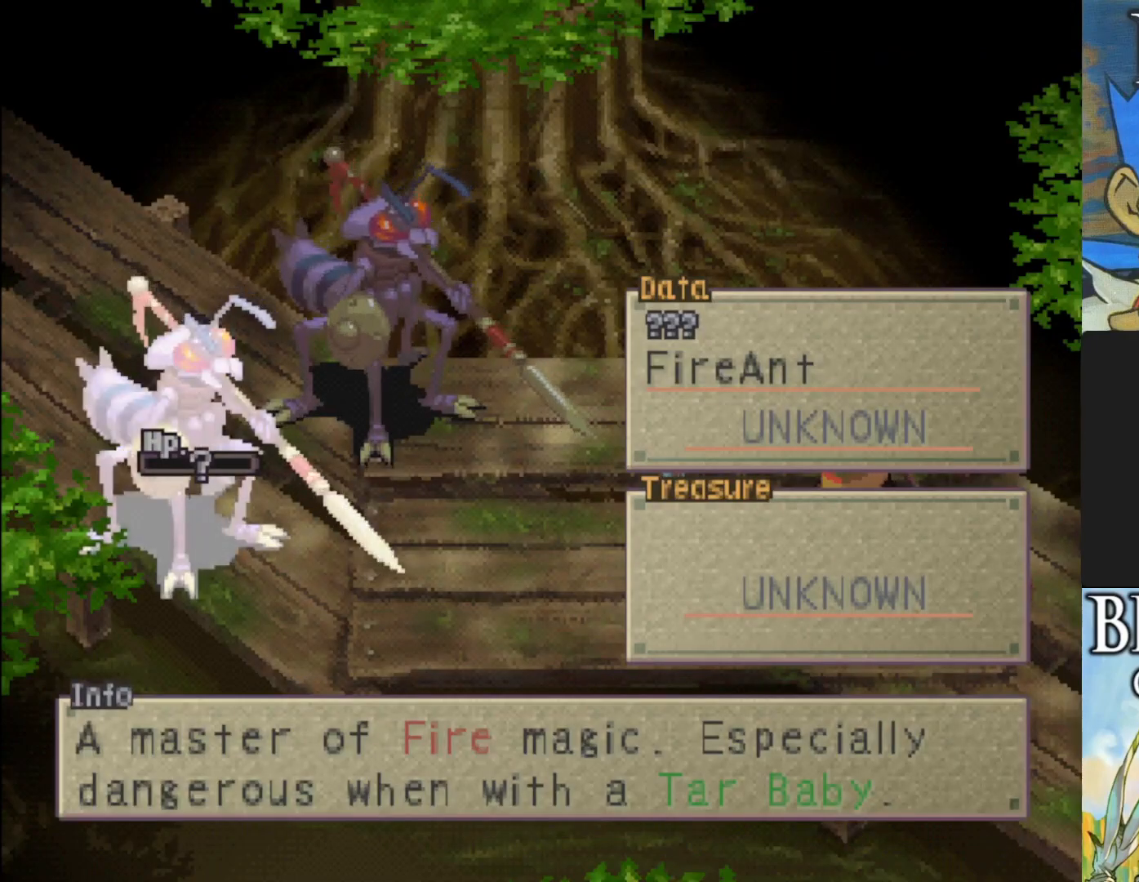
{"buttons": [], "left_stick": "center", "events": []}
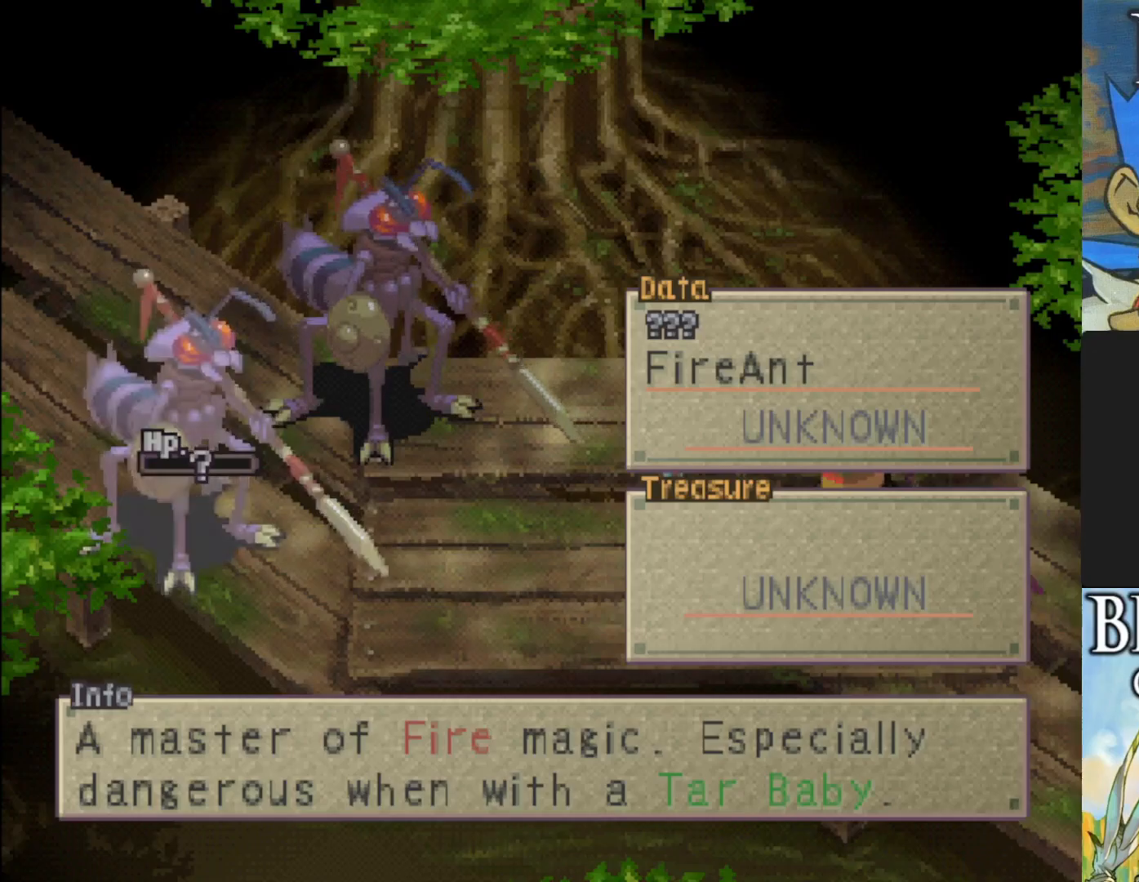
{"buttons": ["DPAD_RIGHT"], "left_stick": "center", "events": [[417, "DPAD_RIGHT", "down"]]}
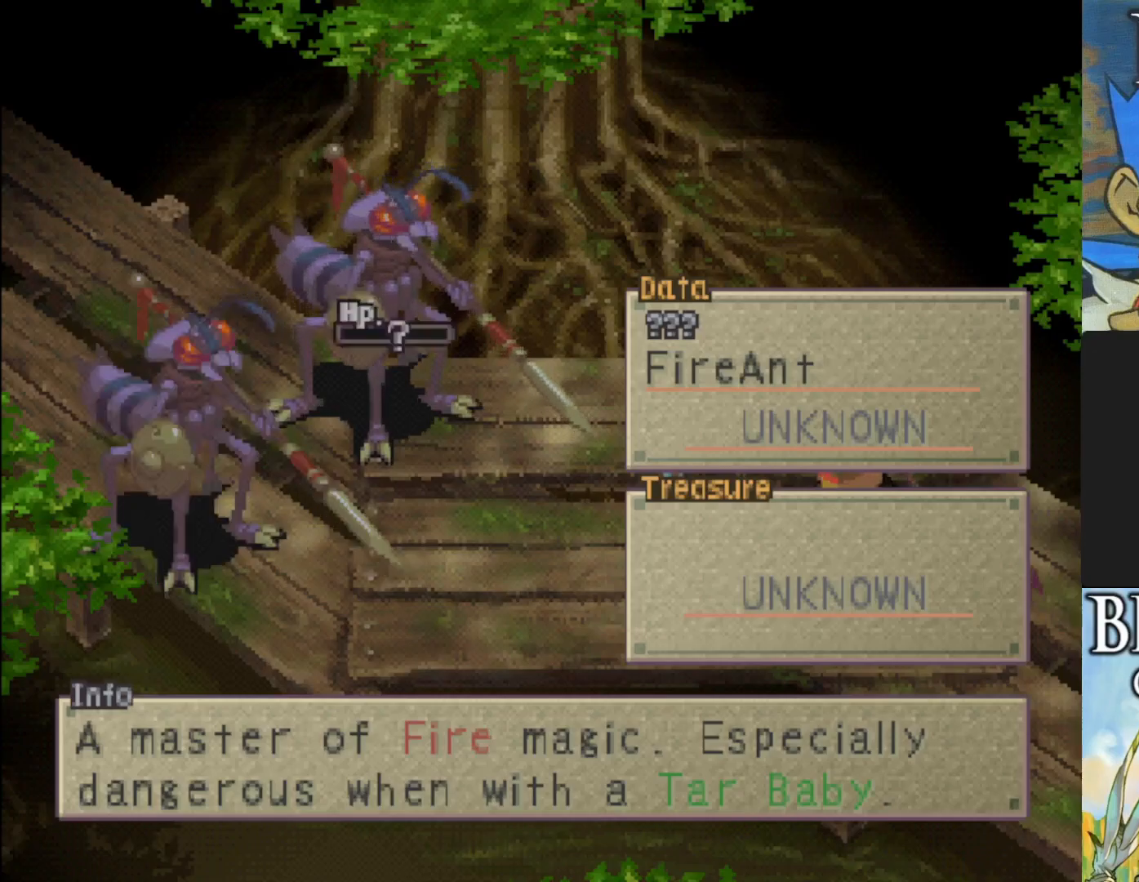
{"buttons": [], "left_stick": "center", "events": [[83, "DPAD_RIGHT", "up"]]}
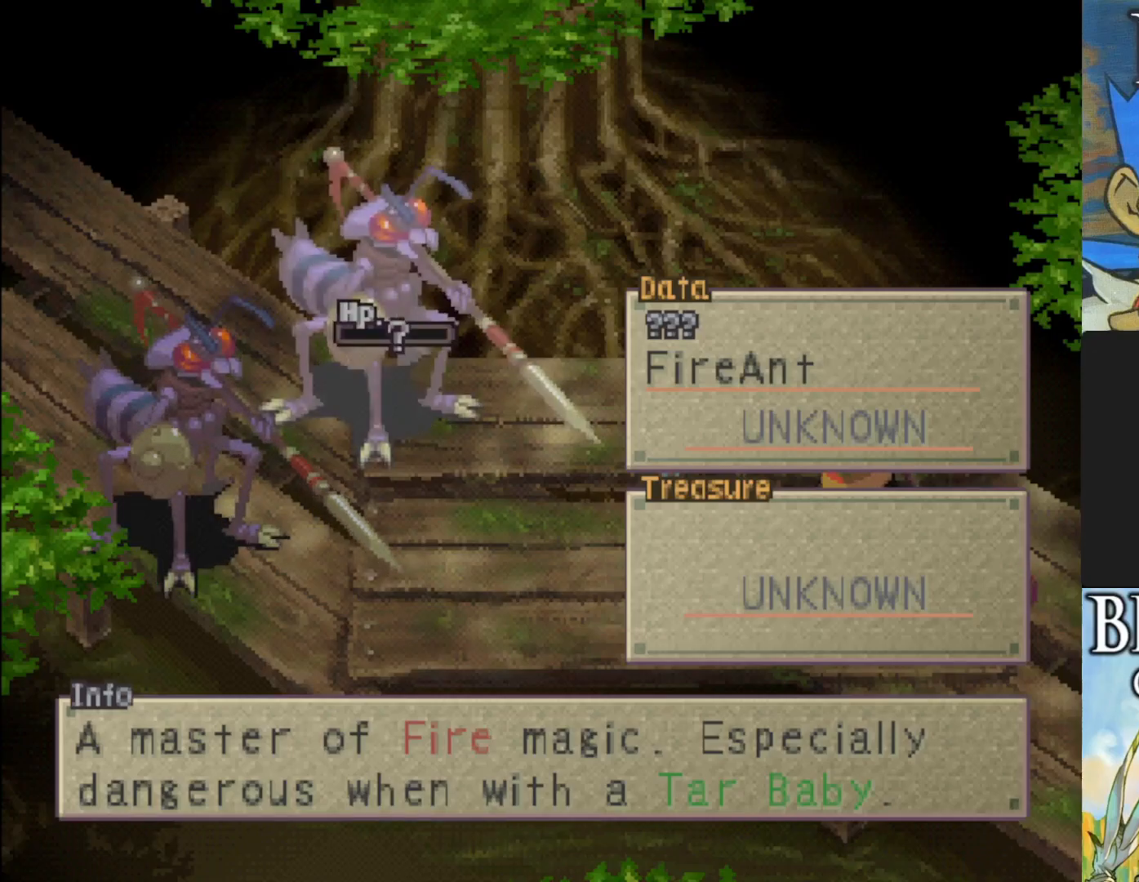
{"buttons": ["DPAD_RIGHT"], "left_stick": "center", "events": [[100, "DPAD_LEFT", "down"], [233, "DPAD_LEFT", "up"], [450, "DPAD_RIGHT", "down"]]}
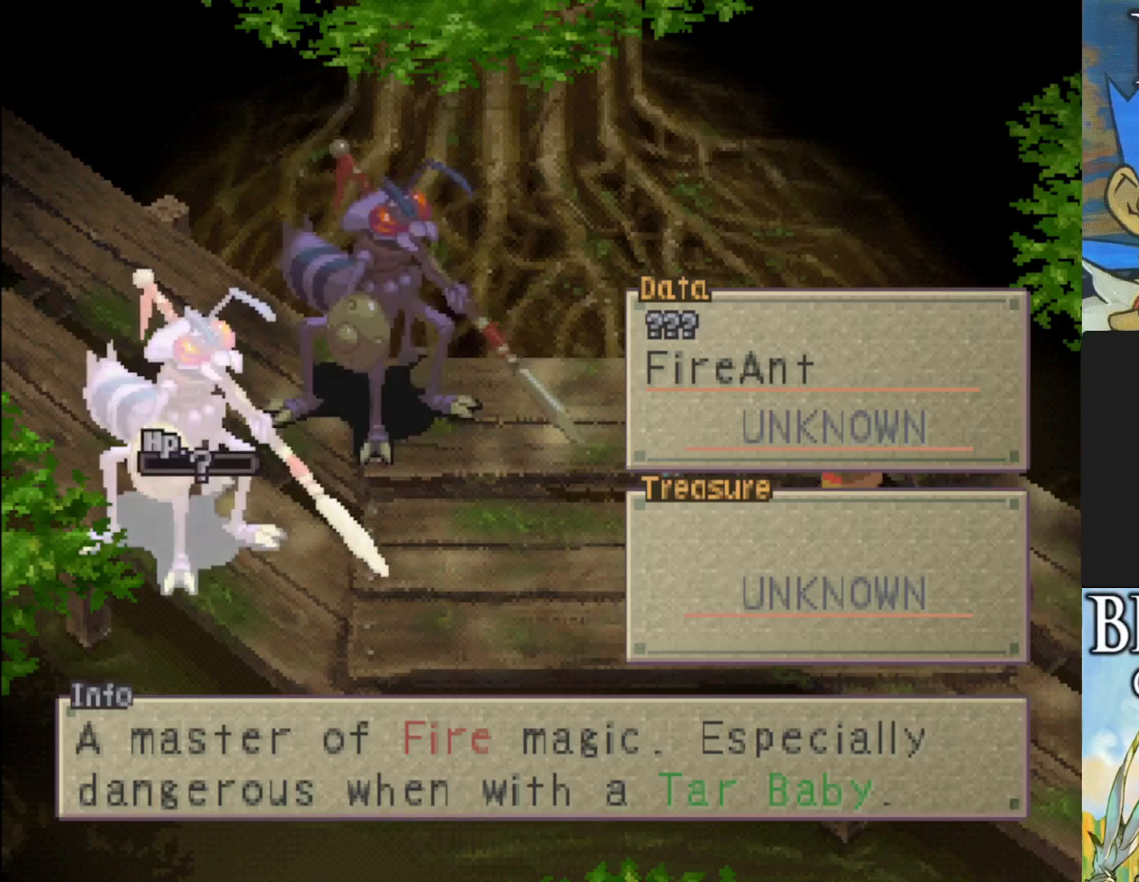
{"buttons": [], "left_stick": "center", "events": [[50, "DPAD_RIGHT", "up"], [267, "TRIANGLE", "down"], [383, "TRIANGLE", "up"]]}
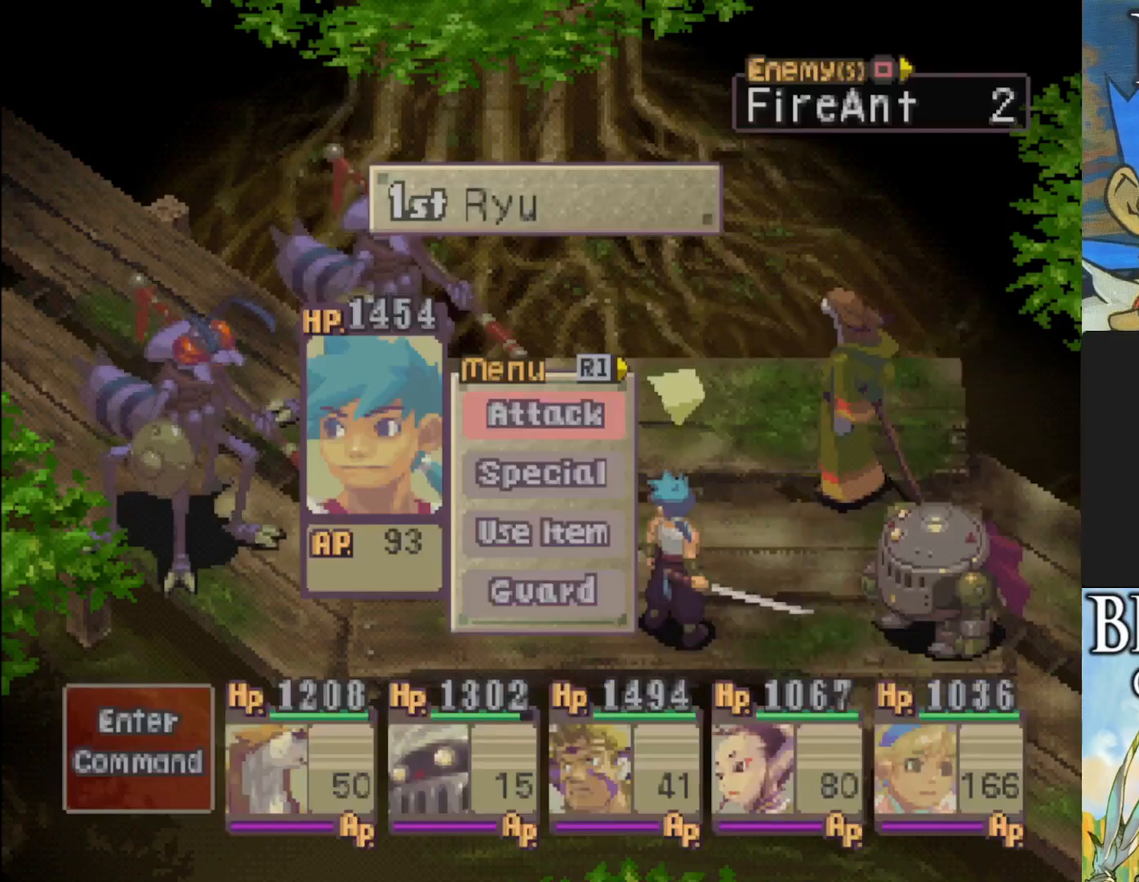
{"buttons": ["CROSS"], "left_stick": "center", "events": [[483, "CROSS", "down"]]}
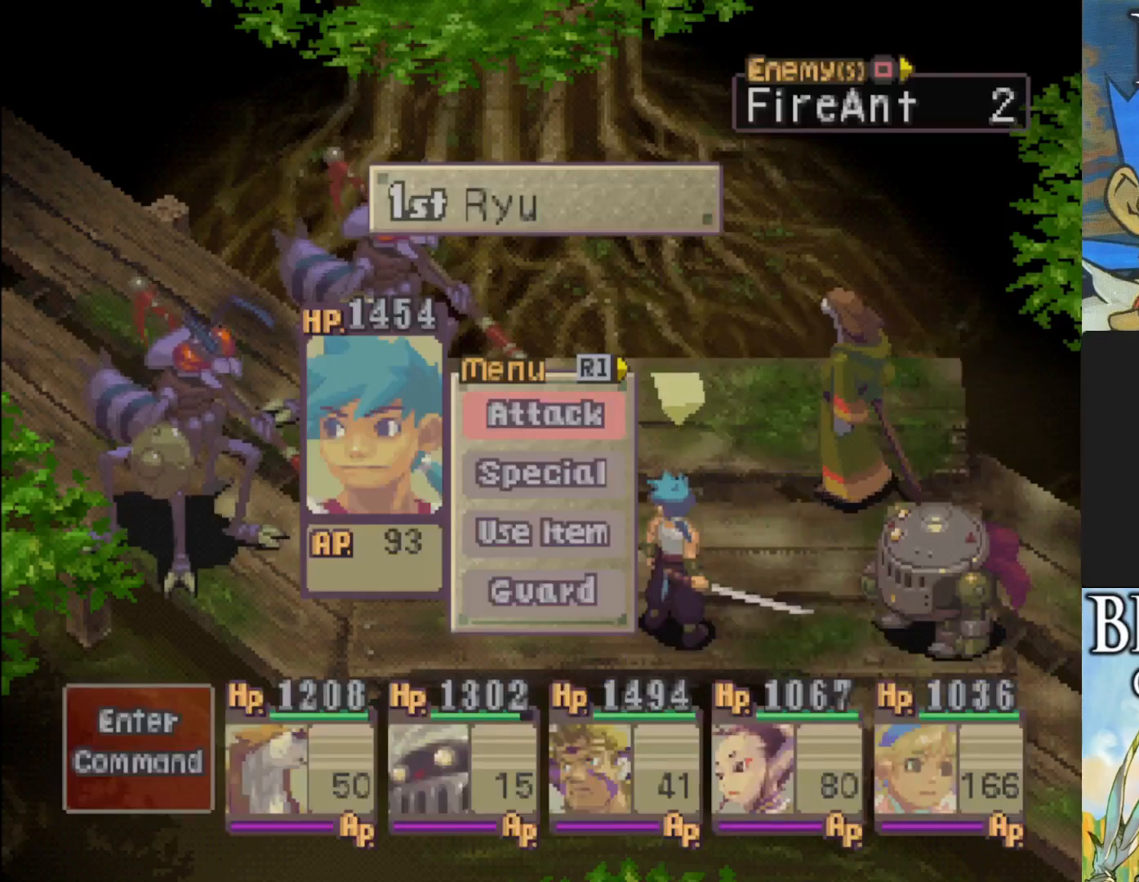
{"buttons": ["CROSS"], "left_stick": "center", "events": [[117, "CROSS", "up"], [467, "CROSS", "down"]]}
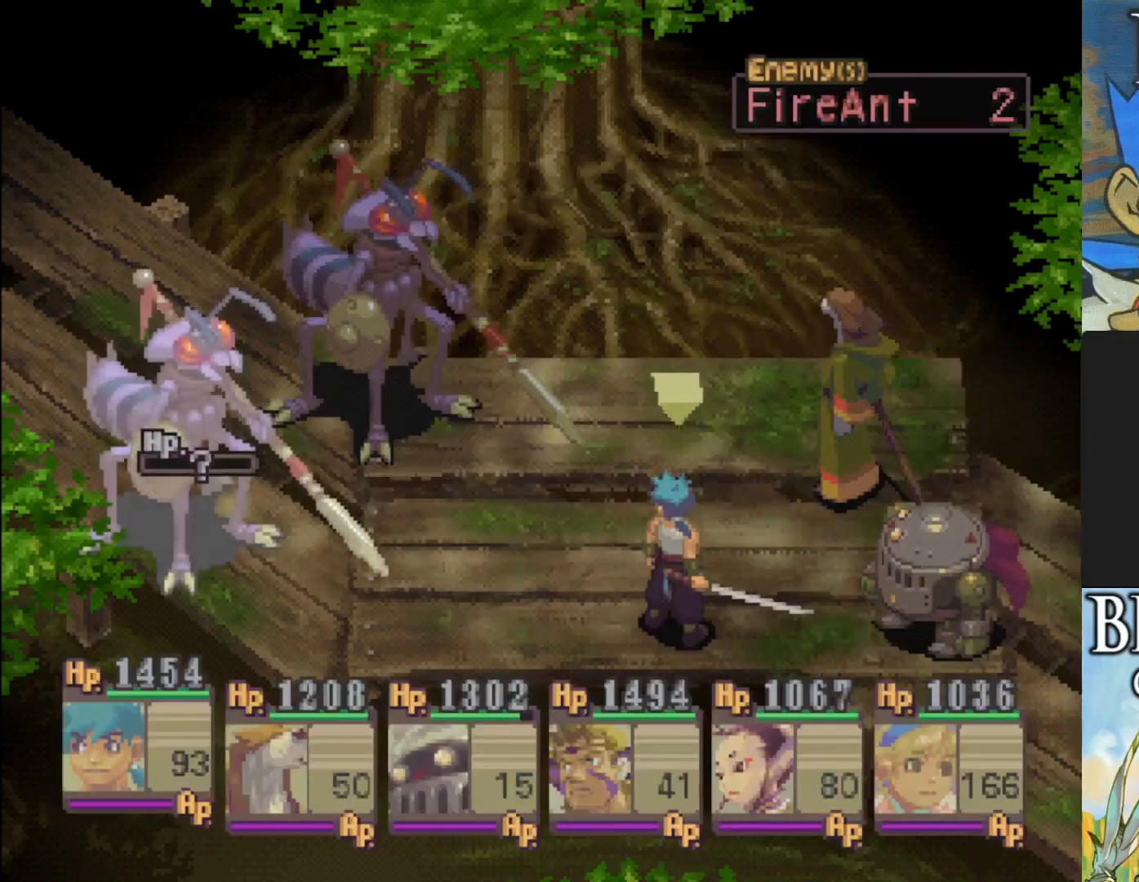
{"buttons": [], "left_stick": "center", "events": [[83, "CROSS", "up"]]}
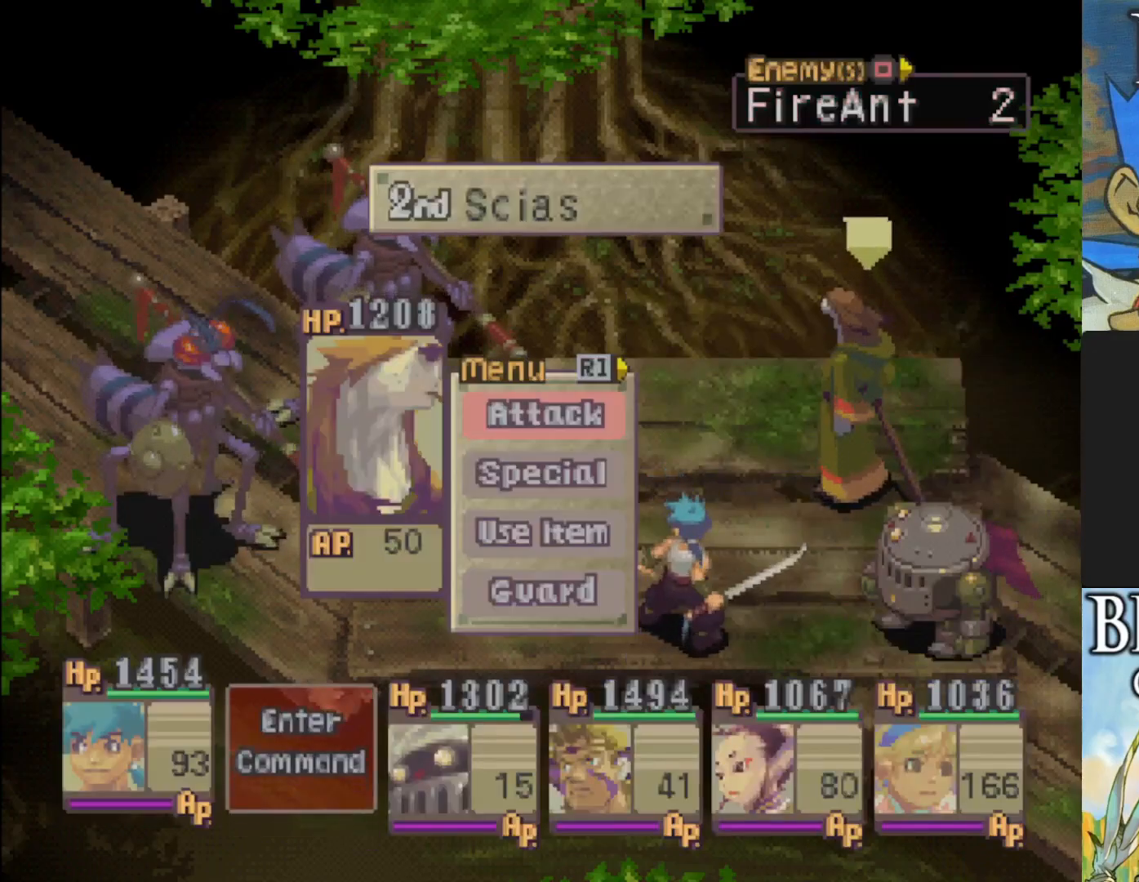
{"buttons": ["CROSS"], "left_stick": "center", "events": [[67, "CROSS", "down"], [167, "CROSS", "up"], [250, "CROSS", "down"], [367, "CROSS", "up"], [500, "CROSS", "down"]]}
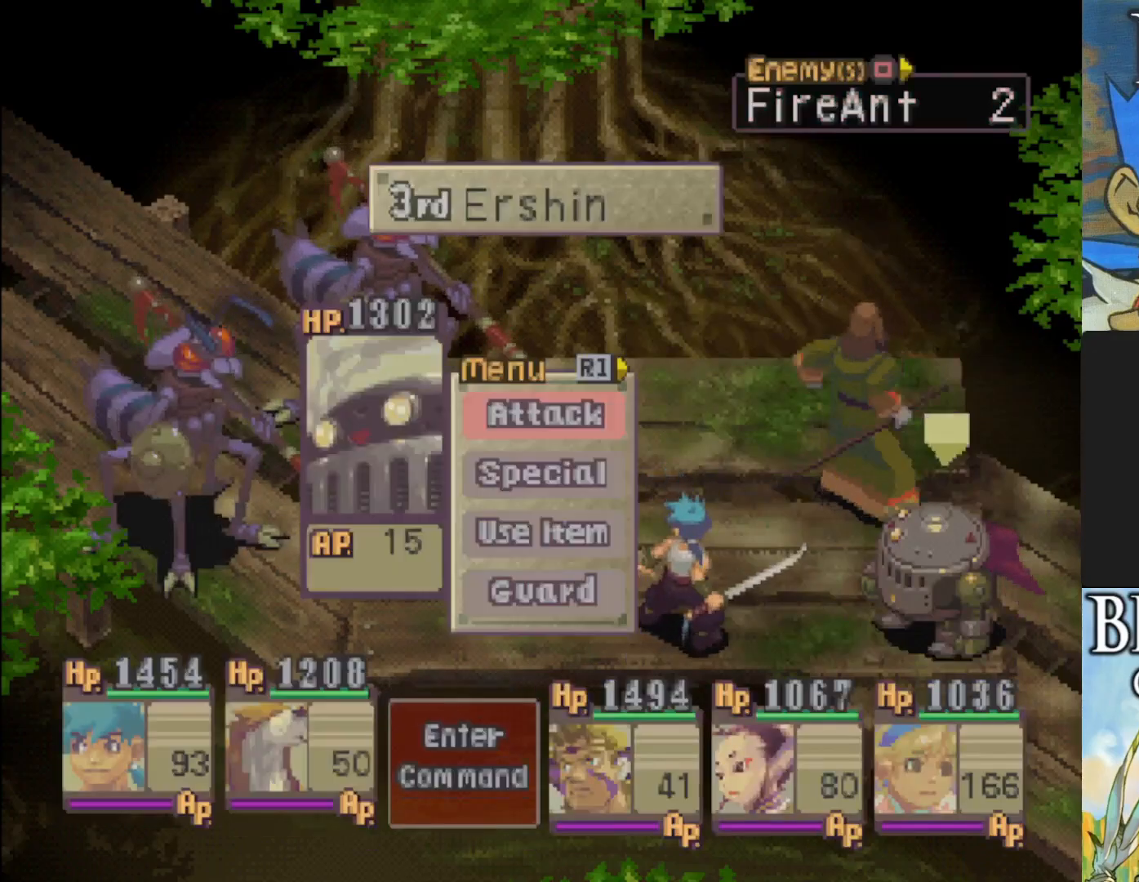
{"buttons": [], "left_stick": "center", "events": [[133, "CROSS", "up"], [200, "CROSS", "down"], [300, "CROSS", "up"]]}